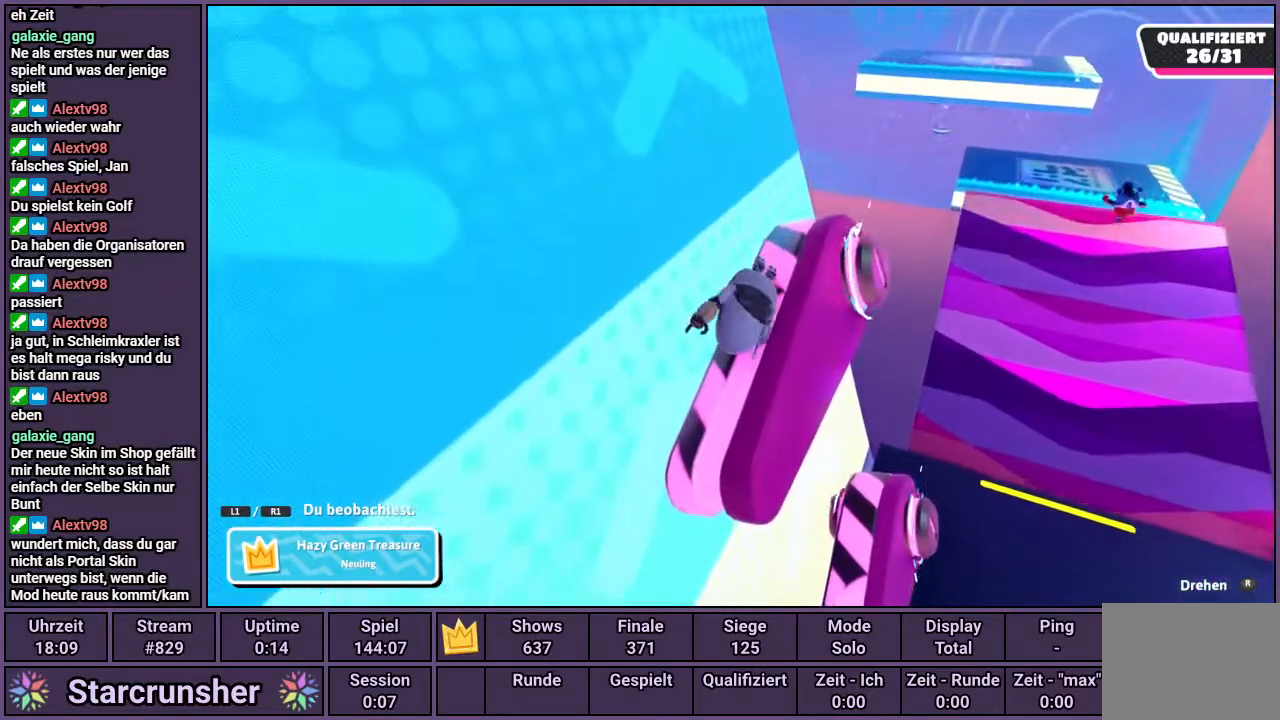
Gameplay with a controller (PlayStation layout); each line is a JSON object with the inputs held at the frame after it. "events" lists button and stick changes between this image and that frame as [ms after this image, input, new state], when the widget could be followed in between.
{"buttons": [], "left_stick": "center", "right_stick": "left", "events": [[500, "right_stick", "left"]]}
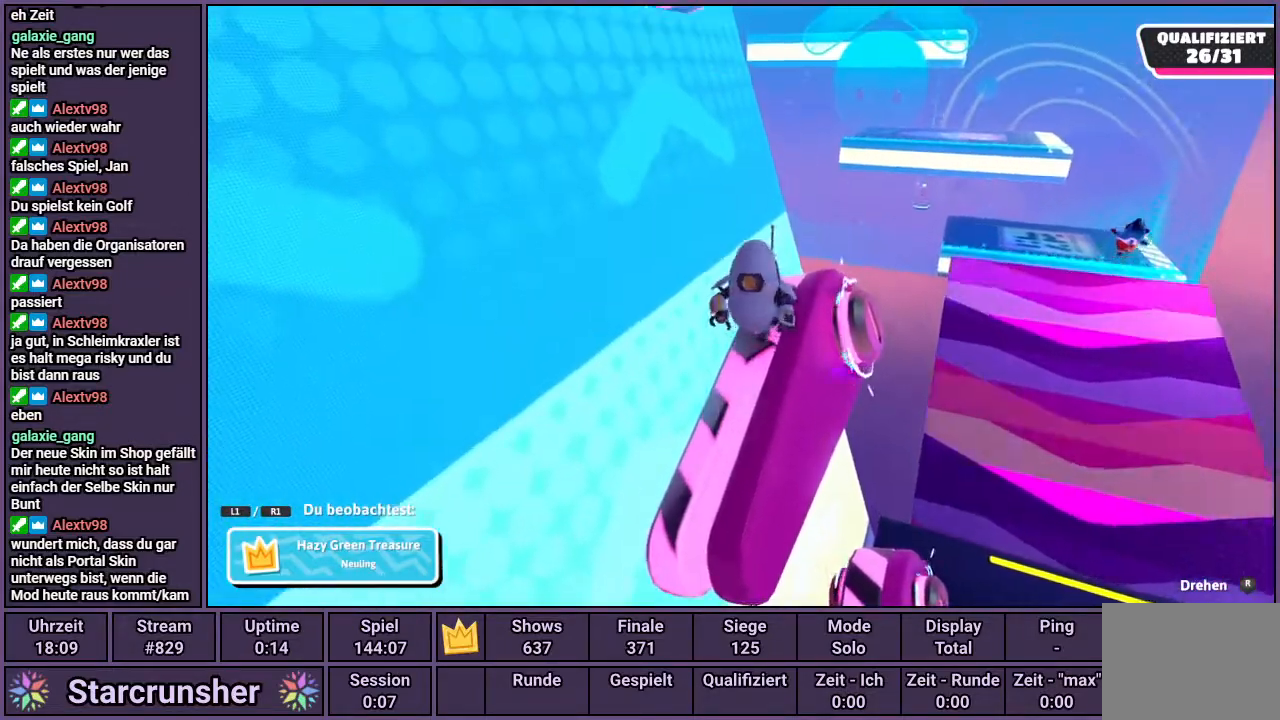
{"buttons": [], "left_stick": "center", "right_stick": "center", "events": [[317, "right_stick", "center"]]}
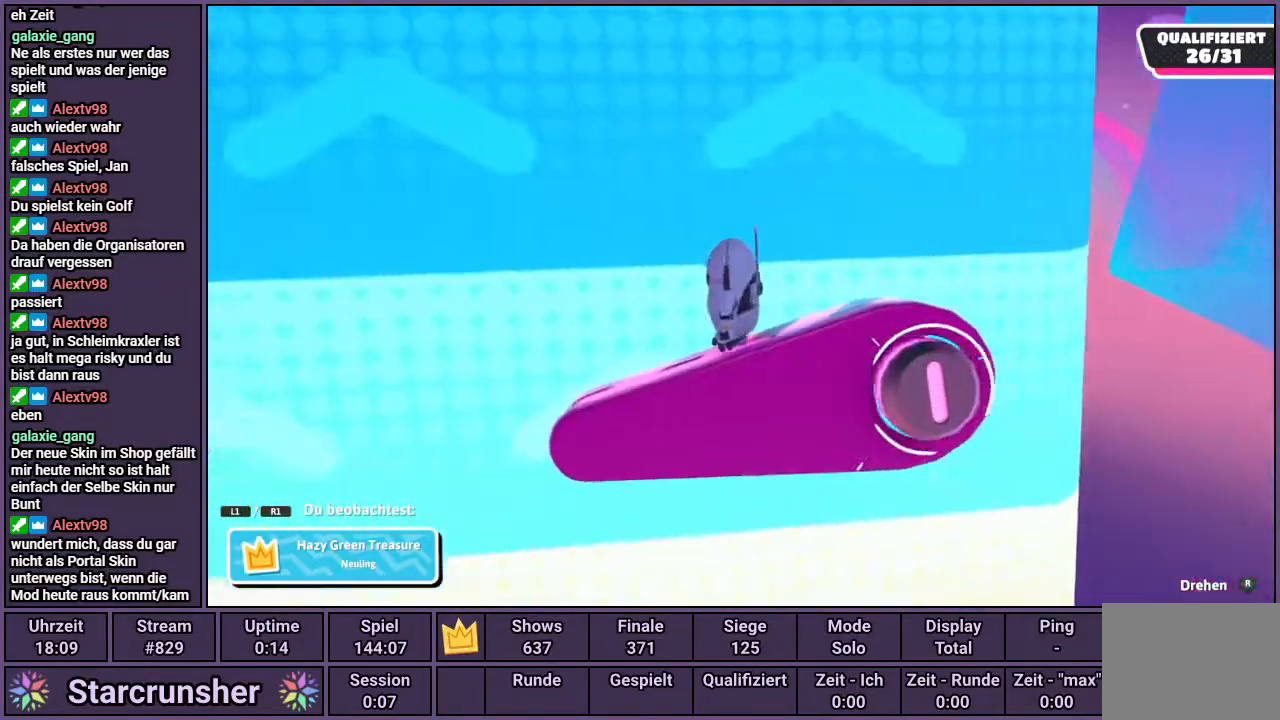
{"buttons": [], "left_stick": "center", "right_stick": "center", "events": [[200, "right_stick", "left"], [300, "right_stick", "center"]]}
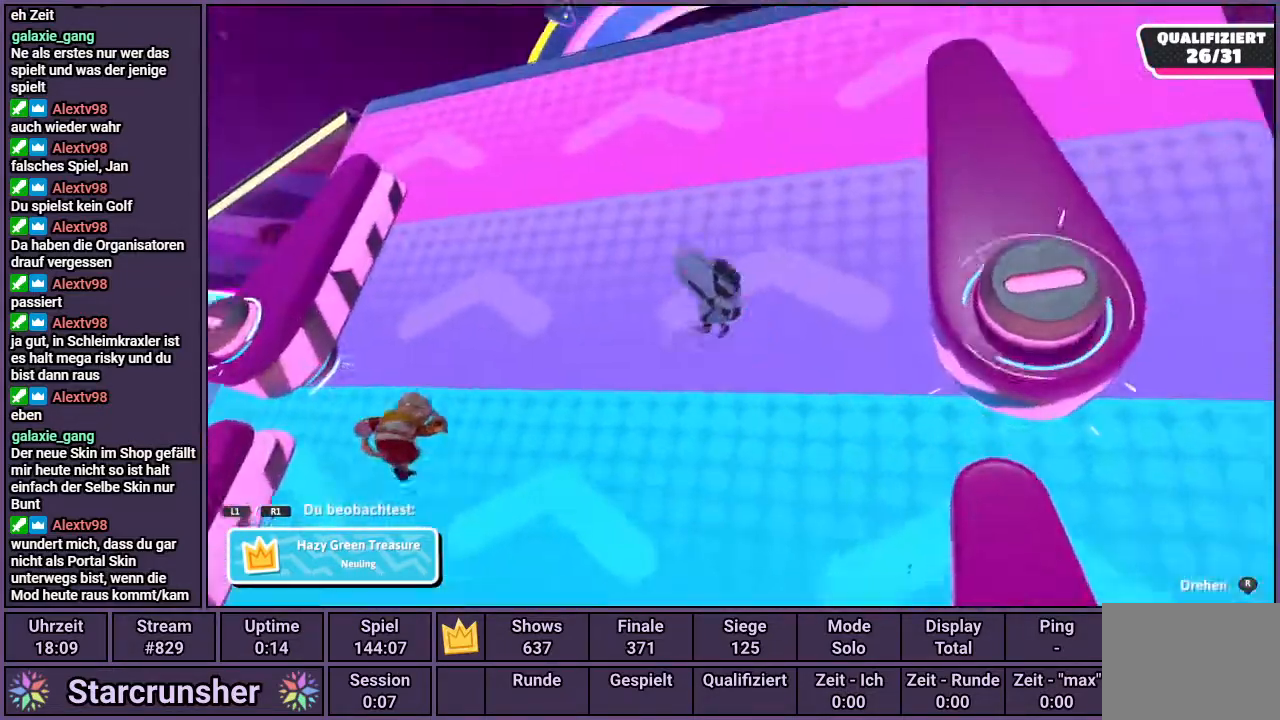
{"buttons": [], "left_stick": "center", "right_stick": "center", "events": []}
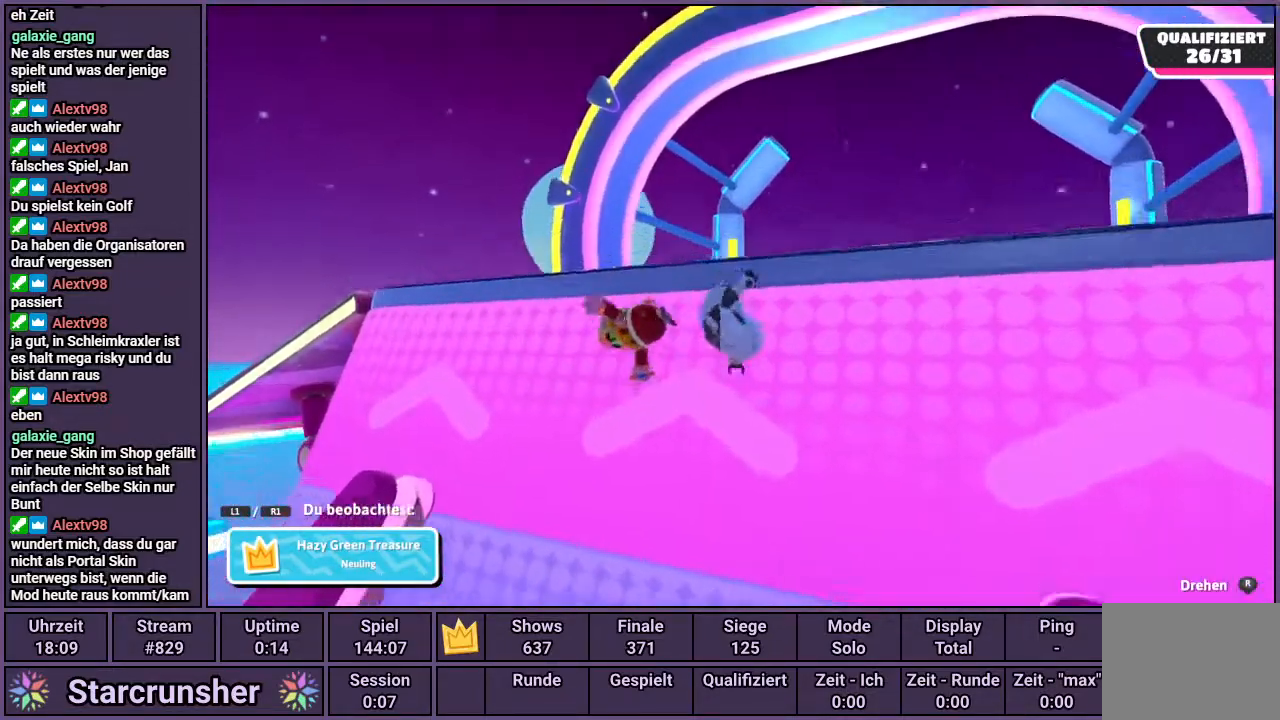
{"buttons": [], "left_stick": "center", "right_stick": "center", "events": []}
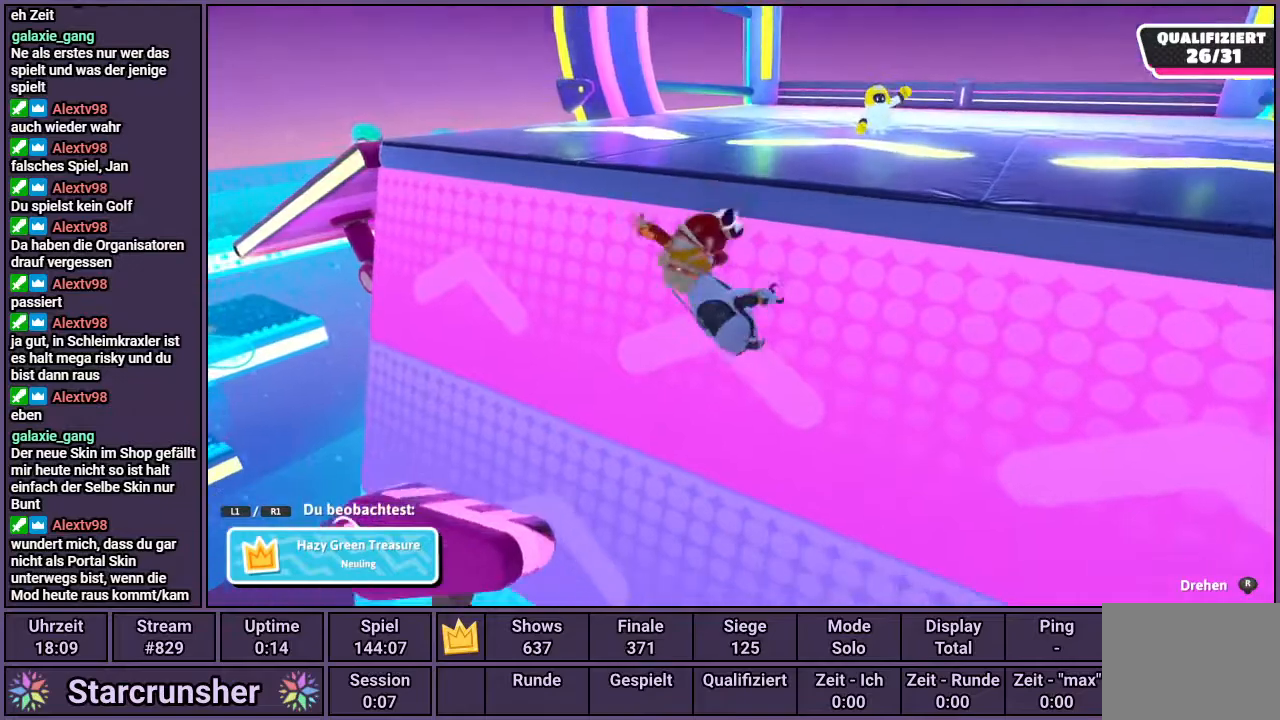
{"buttons": [], "left_stick": "center", "right_stick": "center", "events": []}
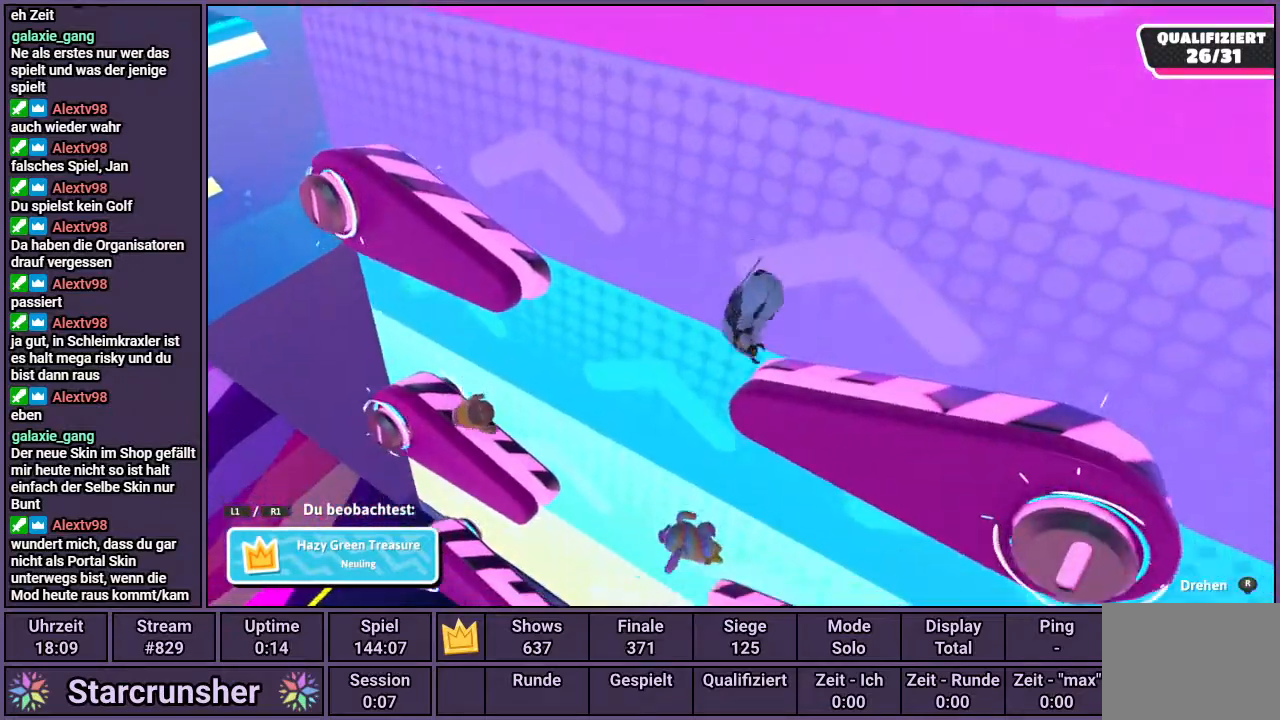
{"buttons": [], "left_stick": "center", "right_stick": "center", "events": []}
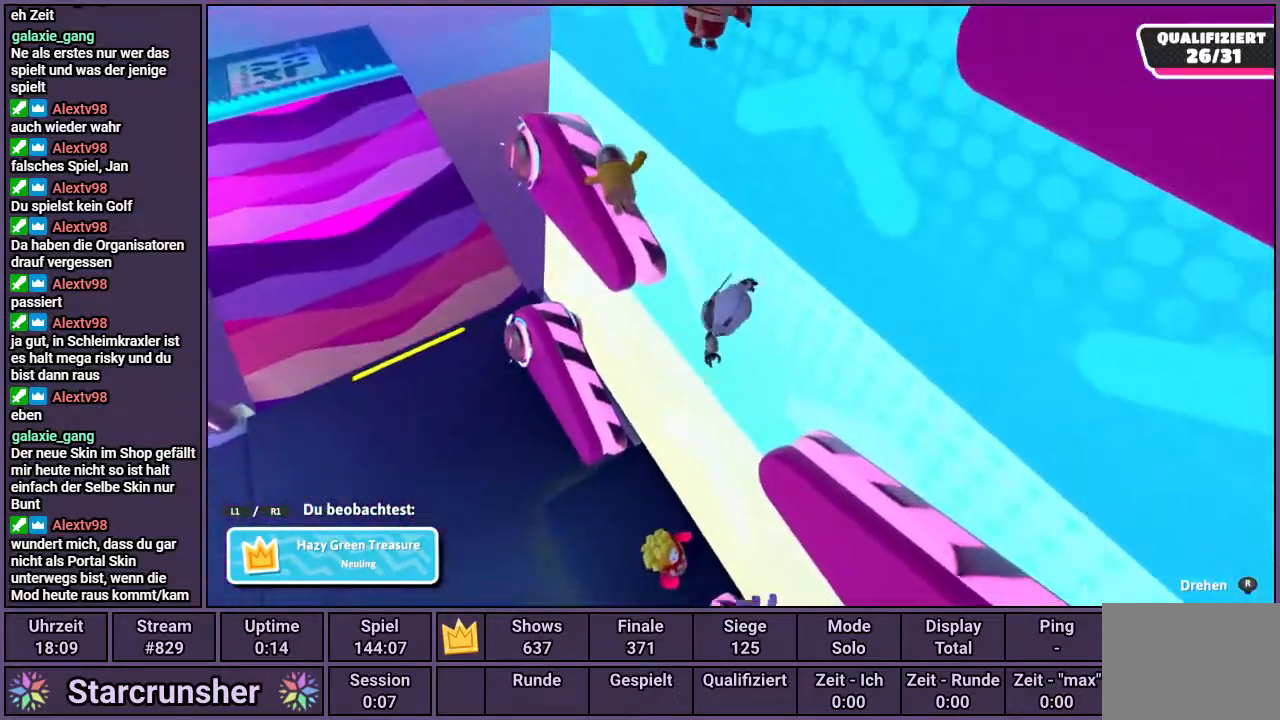
{"buttons": [], "left_stick": "center", "right_stick": "right", "events": [[433, "right_stick", "right"]]}
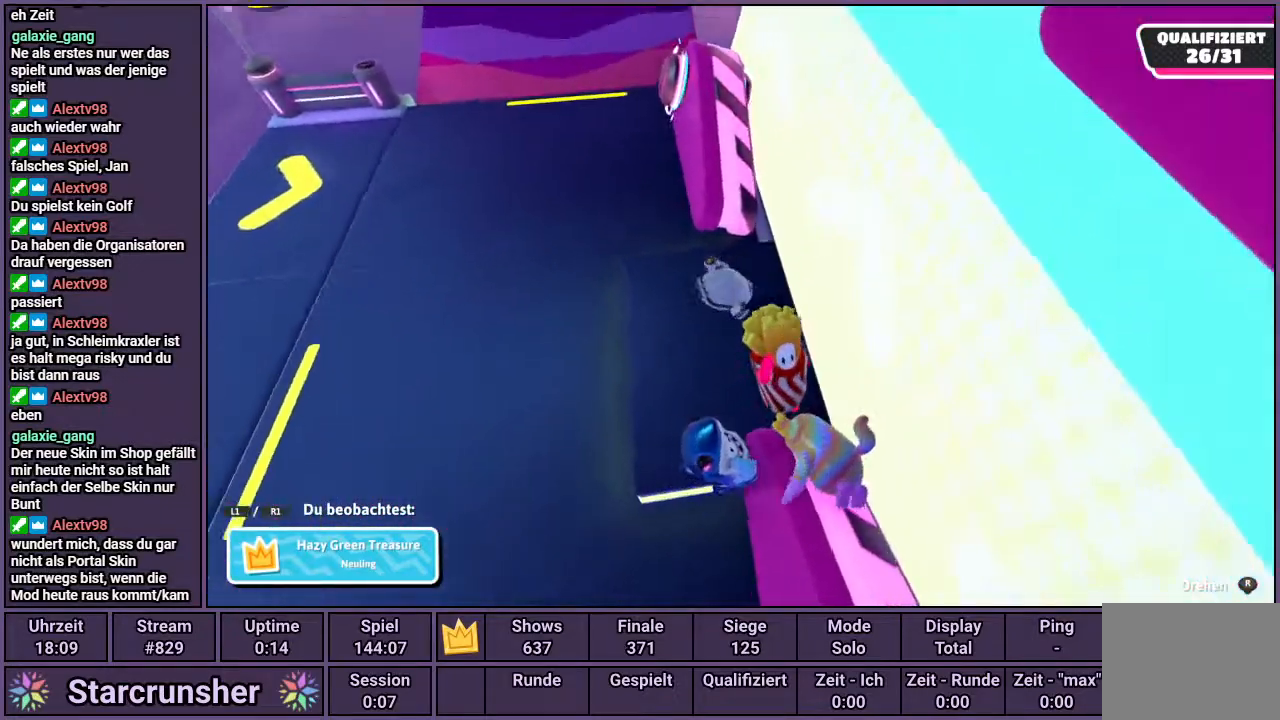
{"buttons": [], "left_stick": "center", "right_stick": "center", "events": [[333, "right_stick", "center"]]}
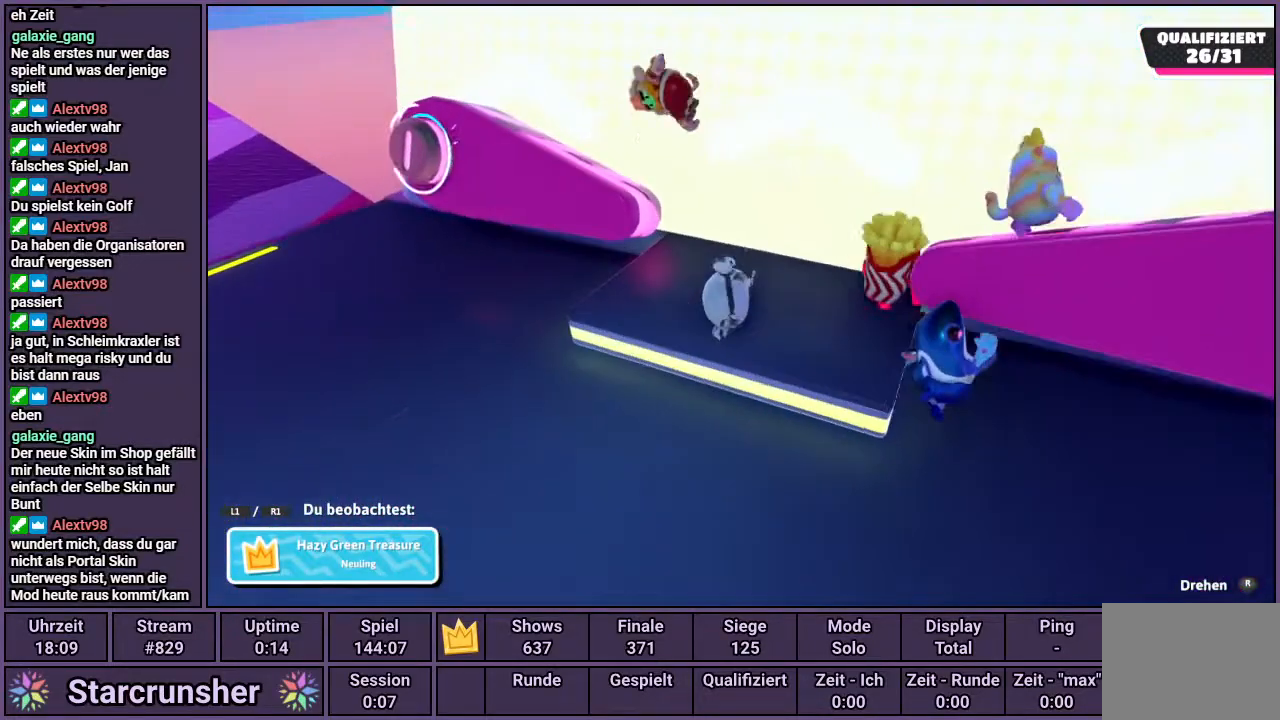
{"buttons": [], "left_stick": "center", "right_stick": "center", "events": []}
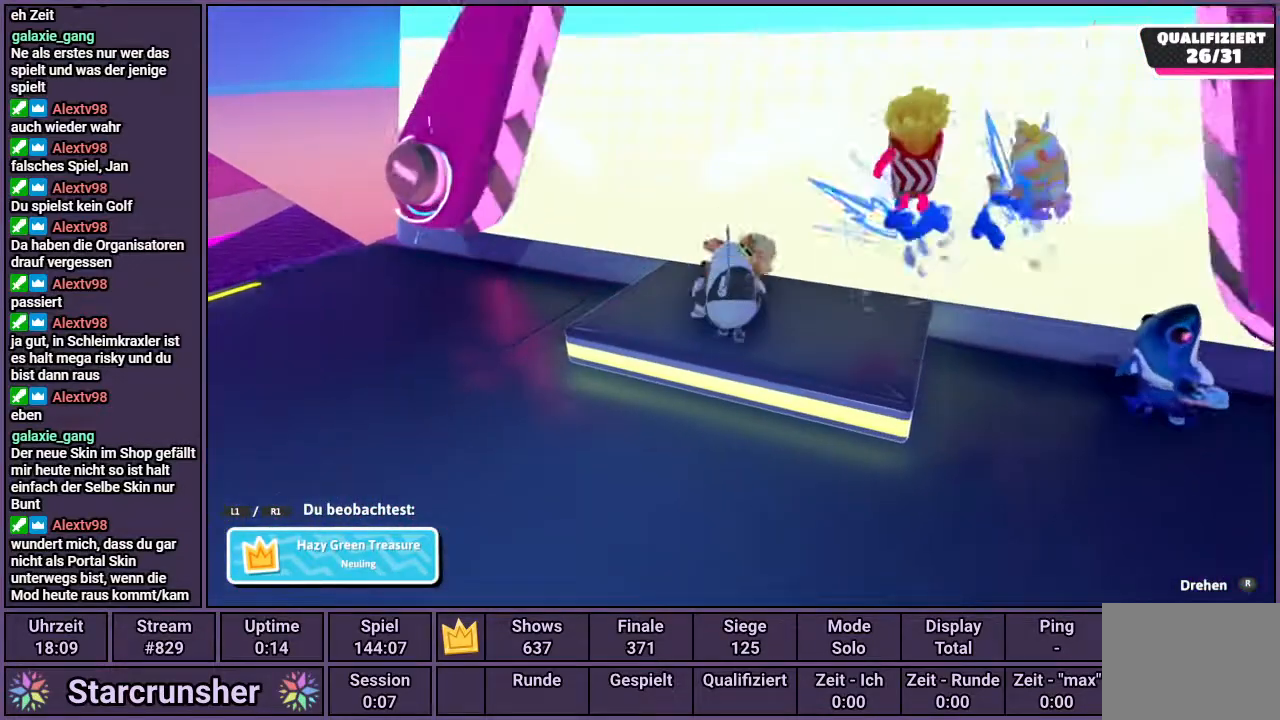
{"buttons": [], "left_stick": "center", "right_stick": "center", "events": []}
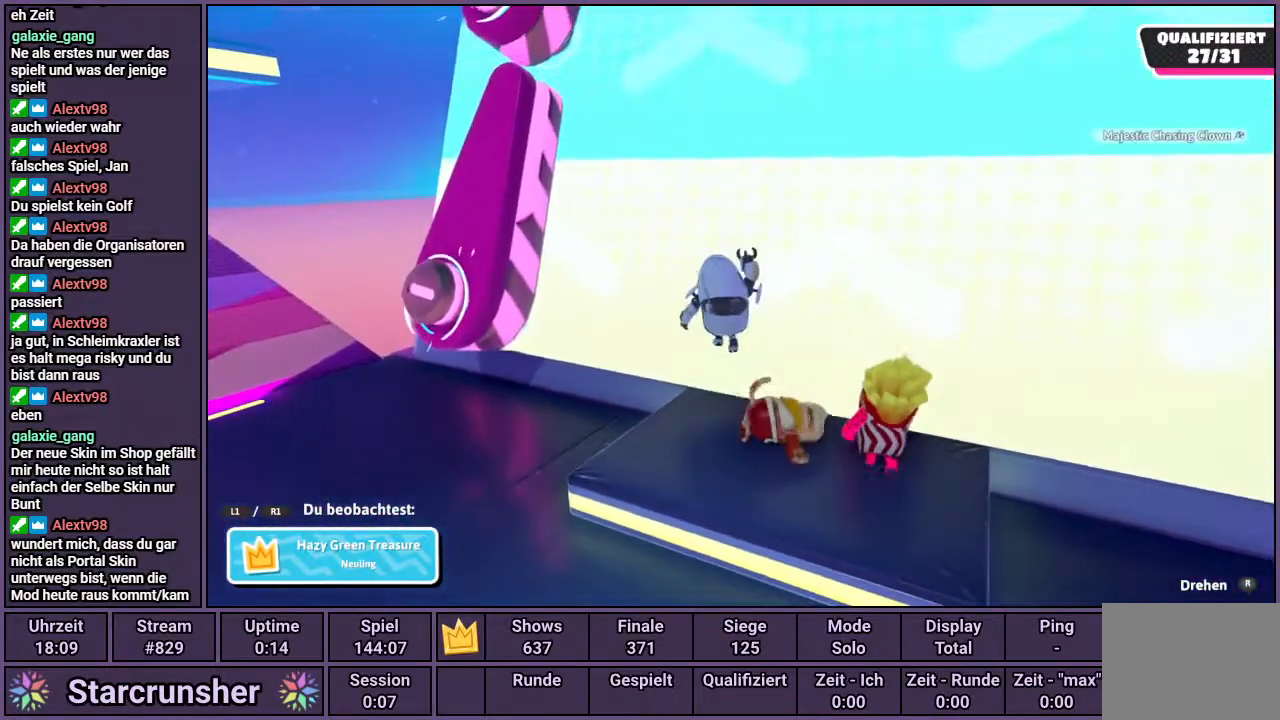
{"buttons": [], "left_stick": "center", "right_stick": "center", "events": [[67, "right_stick", "right"], [250, "right_stick", "center"]]}
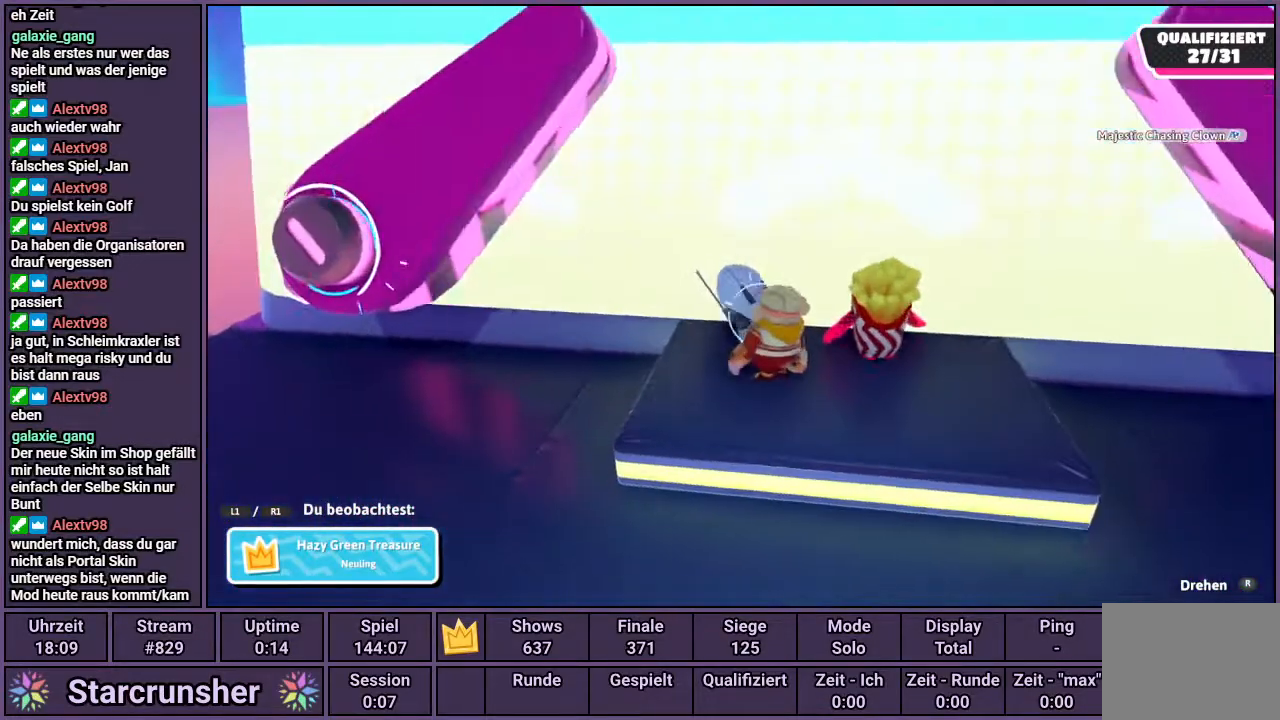
{"buttons": [], "left_stick": "center", "right_stick": "center", "events": []}
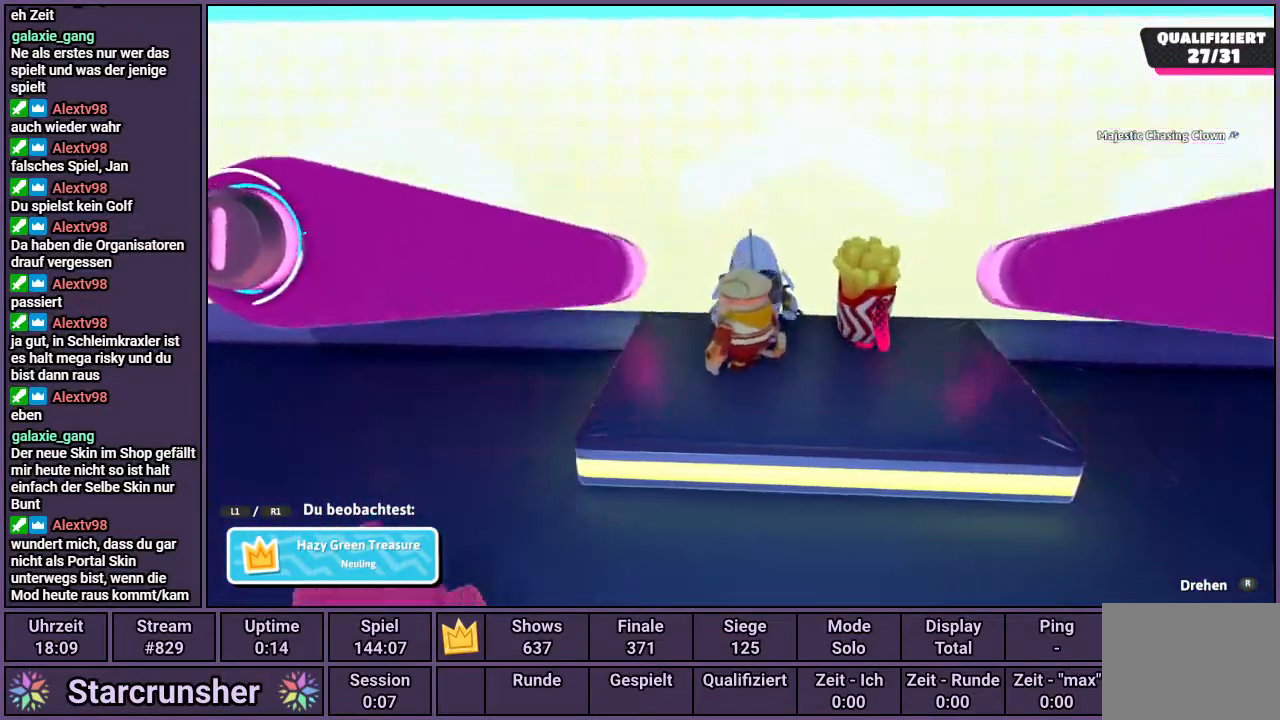
{"buttons": [], "left_stick": "center", "right_stick": "center", "events": []}
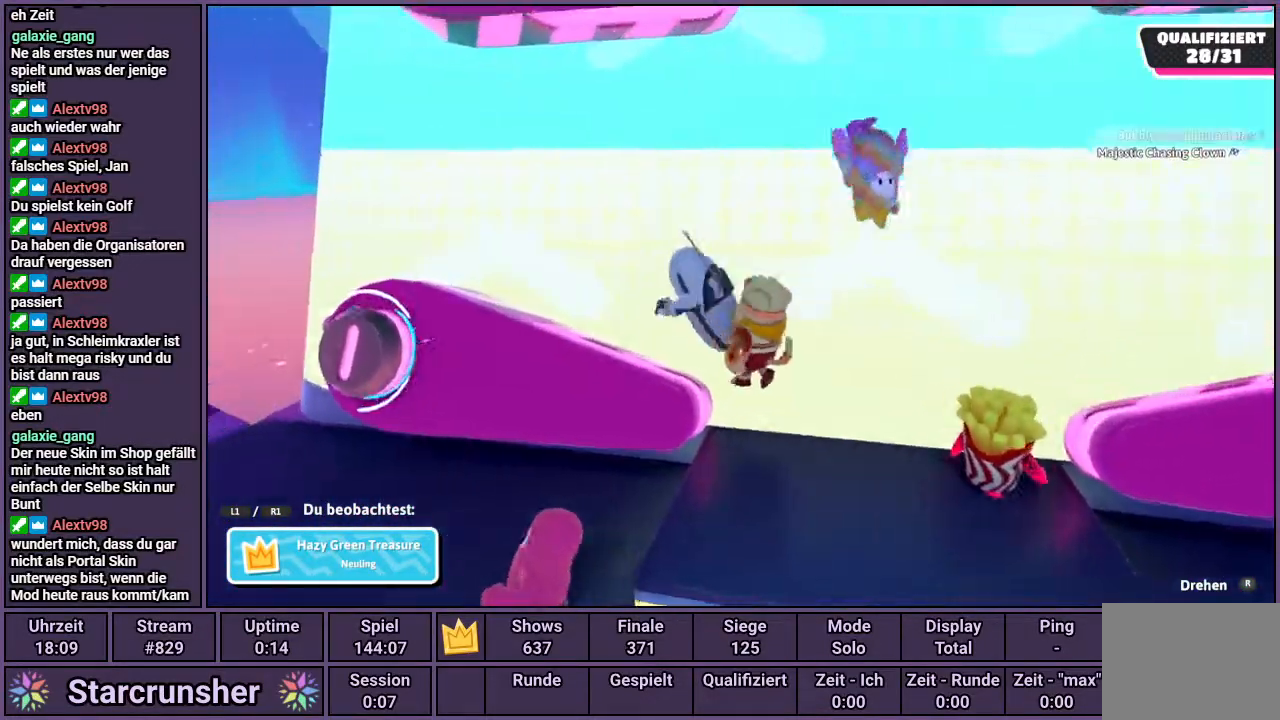
{"buttons": [], "left_stick": "center", "right_stick": "center", "events": []}
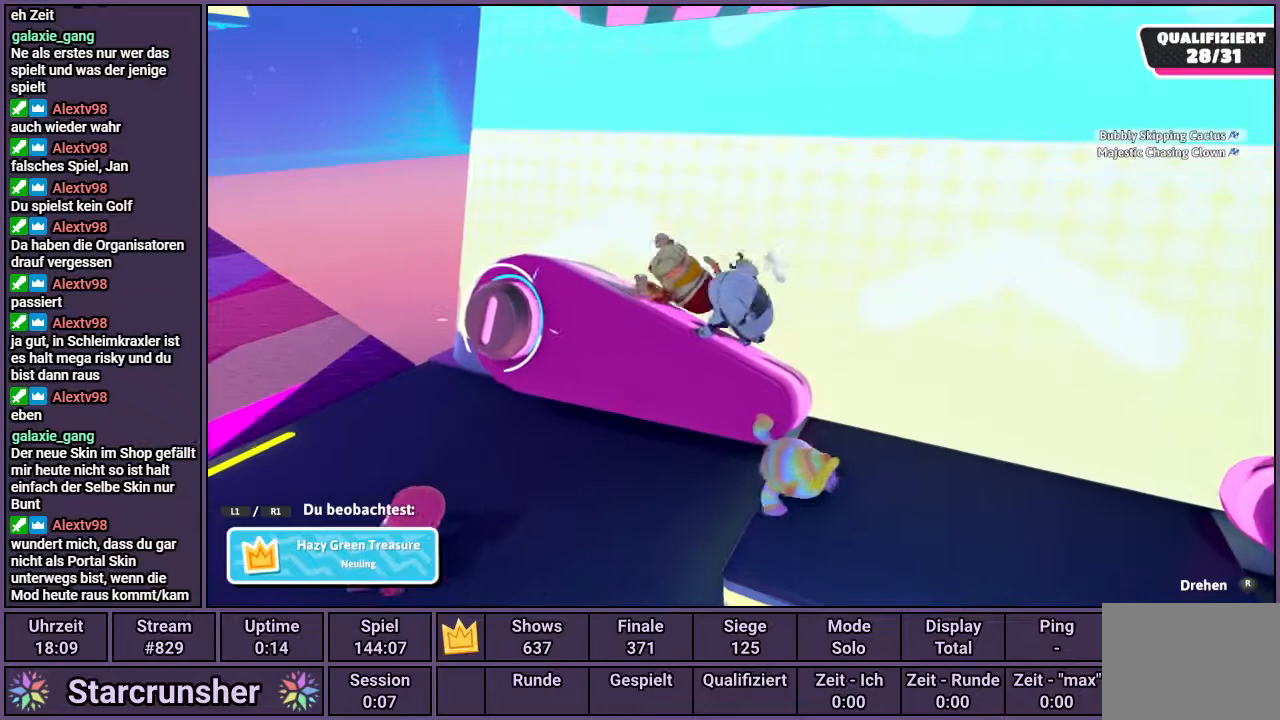
{"buttons": [], "left_stick": "center", "right_stick": "center", "events": []}
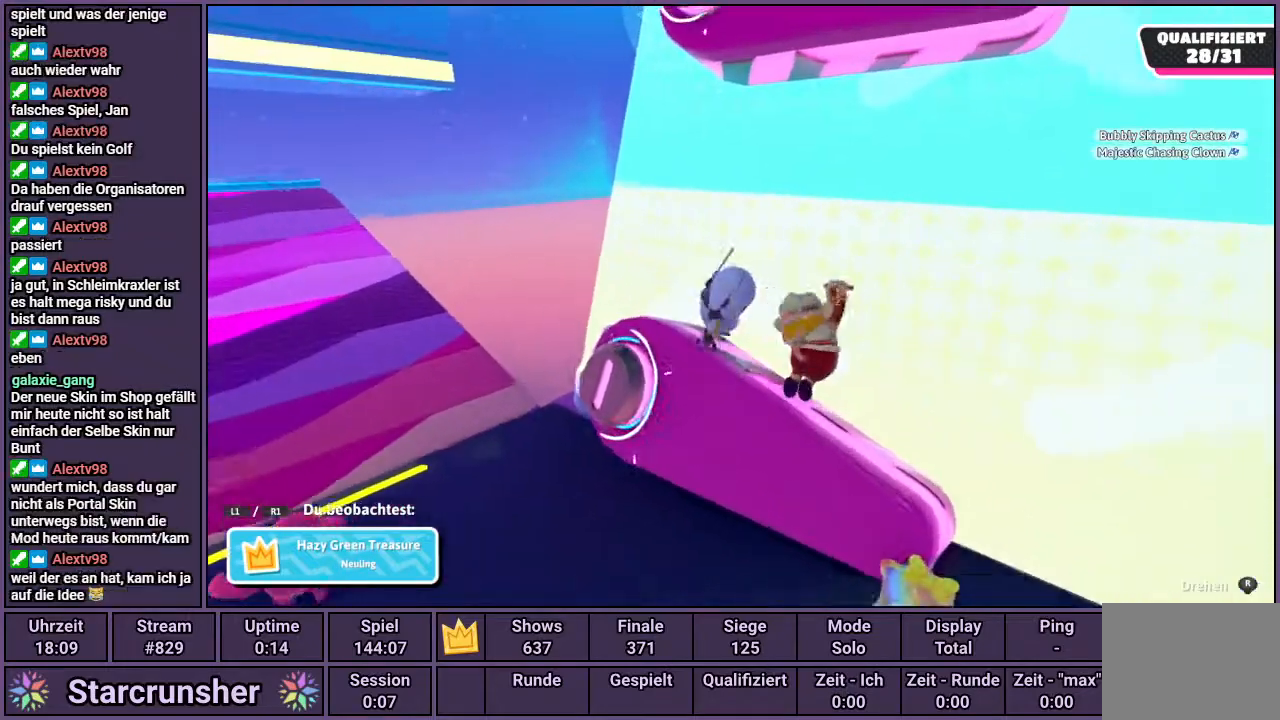
{"buttons": [], "left_stick": "center", "right_stick": "center", "events": []}
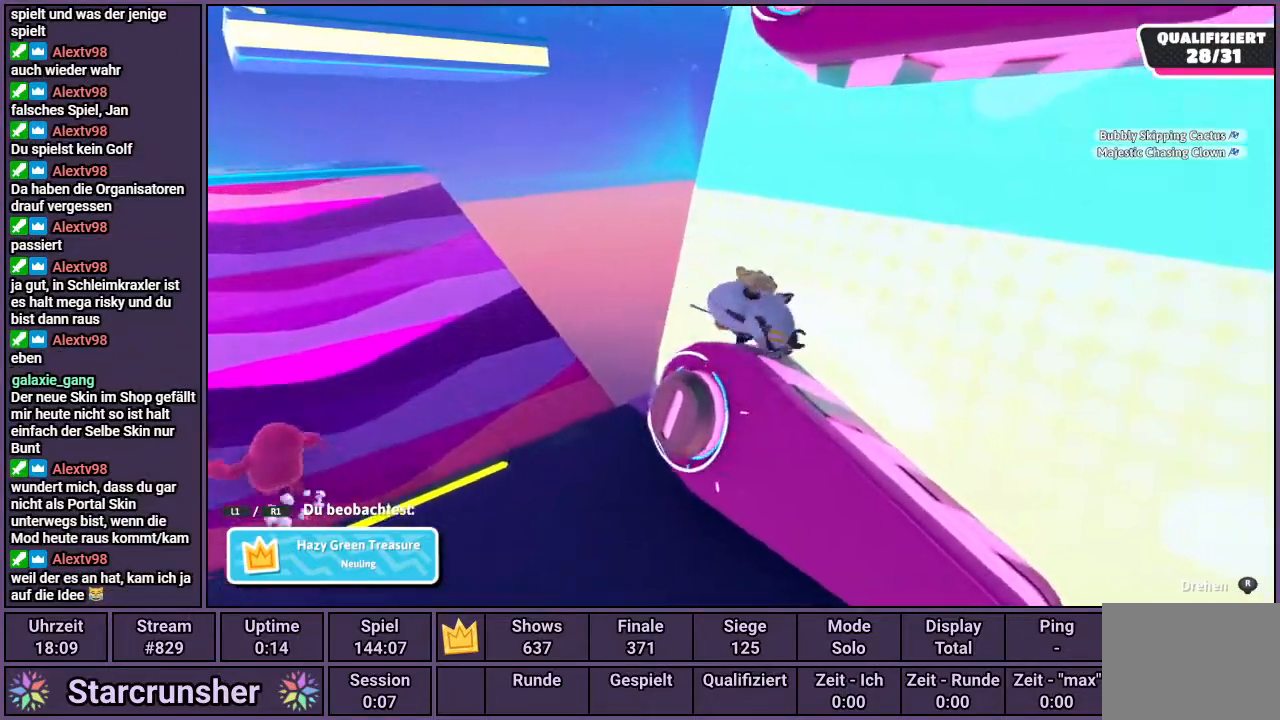
{"buttons": [], "left_stick": "center", "right_stick": "center", "events": []}
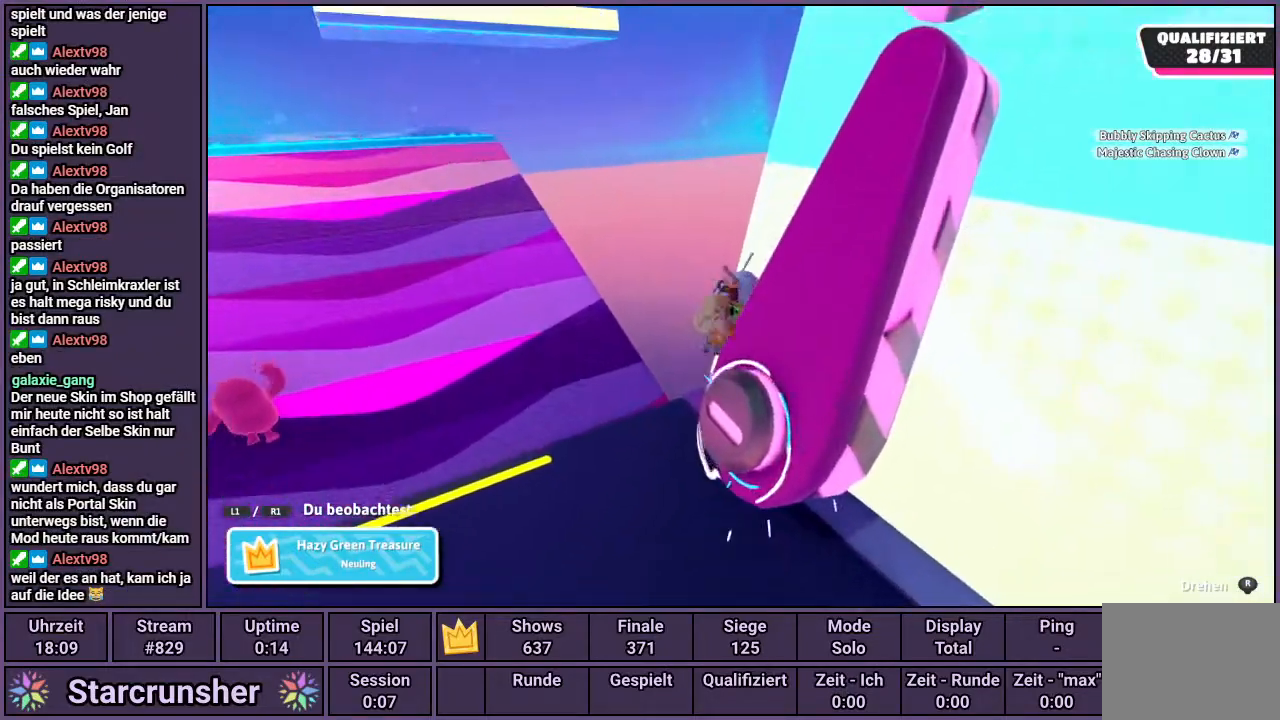
{"buttons": [], "left_stick": "center", "right_stick": "center", "events": []}